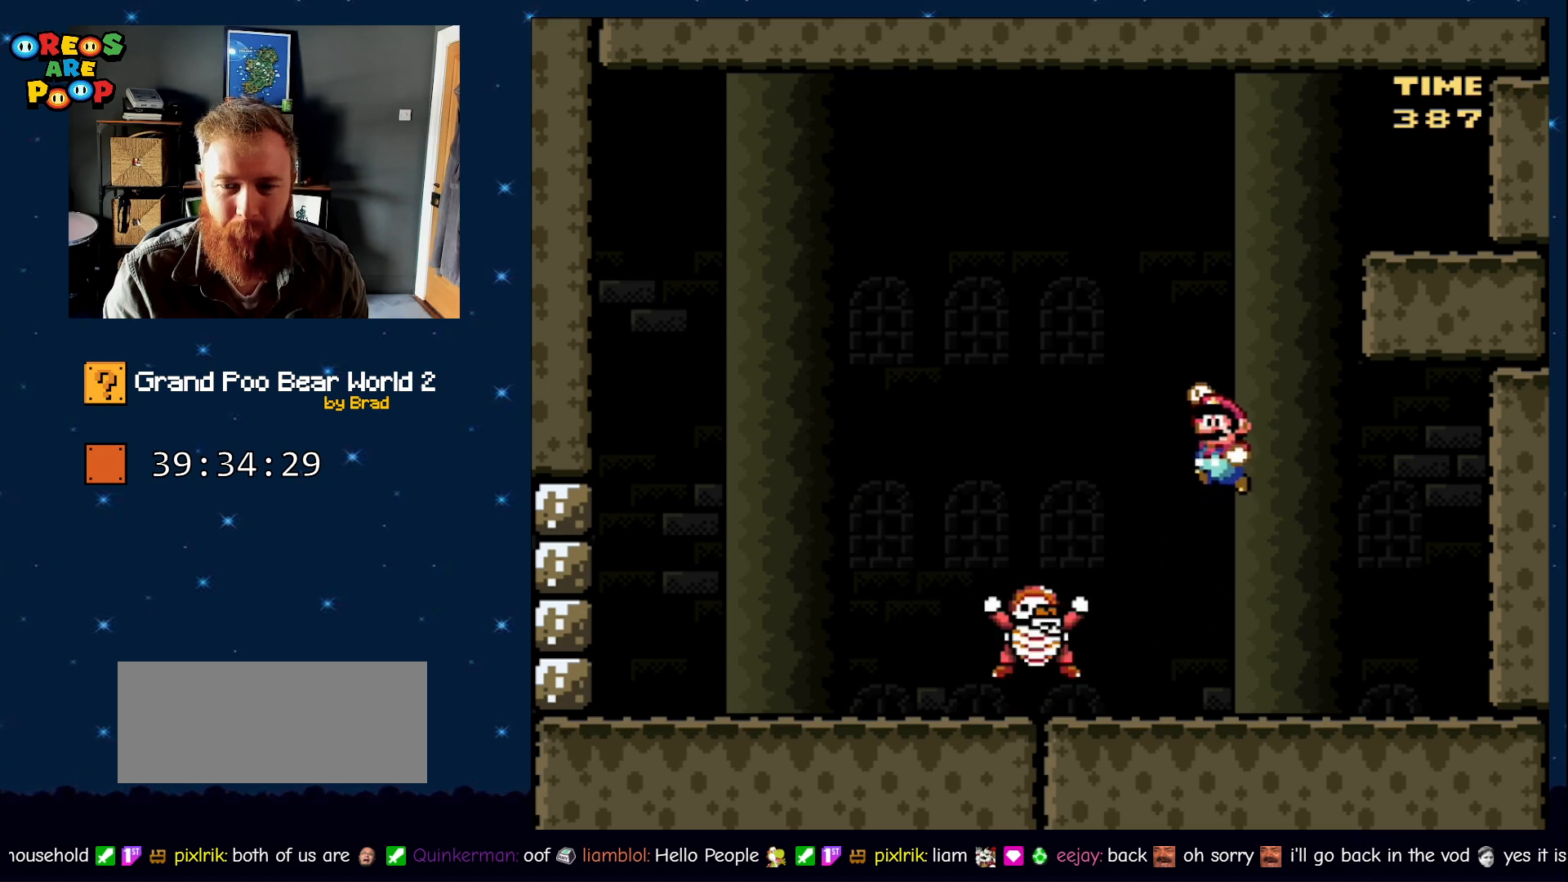
Gameplay with a controller (Nintendo layout); each line is a JSON object with the inputs held at the frame after it (dt_ms = milliseconds from this image to that frame). "events" lists button and stick changes between this image and that frame as [ms after this image, input, new state], when the widget could be followed in between. Not read: L1 L3 R1 R3 SELECT.
{"dt_ms": 500, "buttons": ["B", "Y", "DPAD_LEFT"], "events": [[150, "DPAD_LEFT", "up"], [250, "DPAD_LEFT", "down"]]}
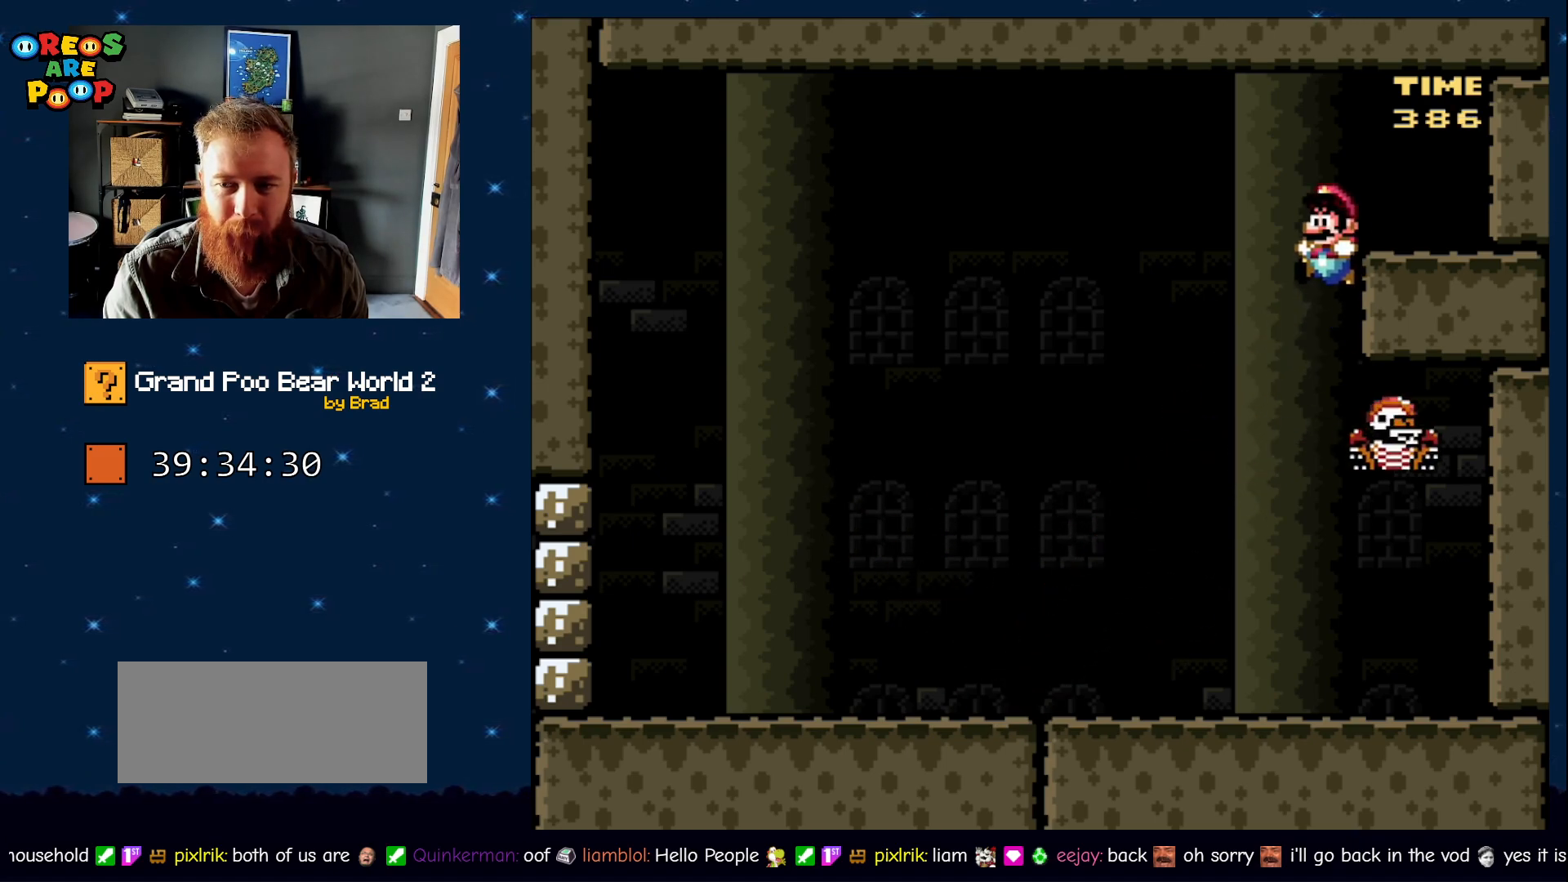
{"dt_ms": 500, "buttons": ["B", "Y", "DPAD_LEFT"], "events": [[50, "DPAD_LEFT", "up"], [117, "DPAD_RIGHT", "down"], [250, "DPAD_LEFT", "down"], [250, "DPAD_RIGHT", "up"], [333, "B", "up"], [433, "B", "down"]]}
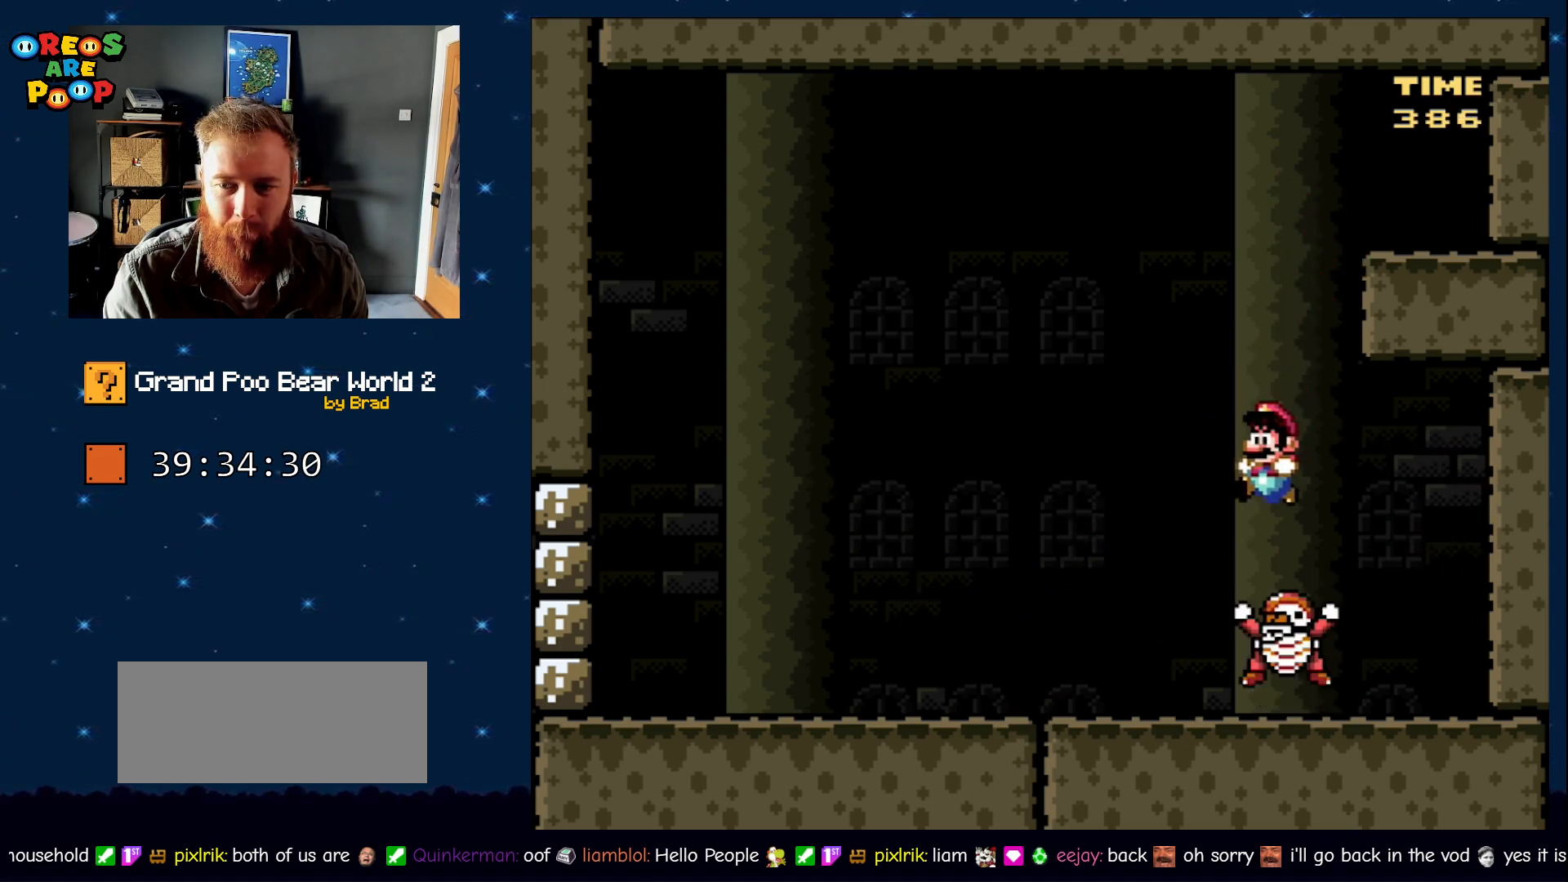
{"dt_ms": 500, "buttons": ["B", "Y", "DPAD_LEFT"], "events": [[433, "DPAD_LEFT", "up"], [483, "DPAD_LEFT", "down"]]}
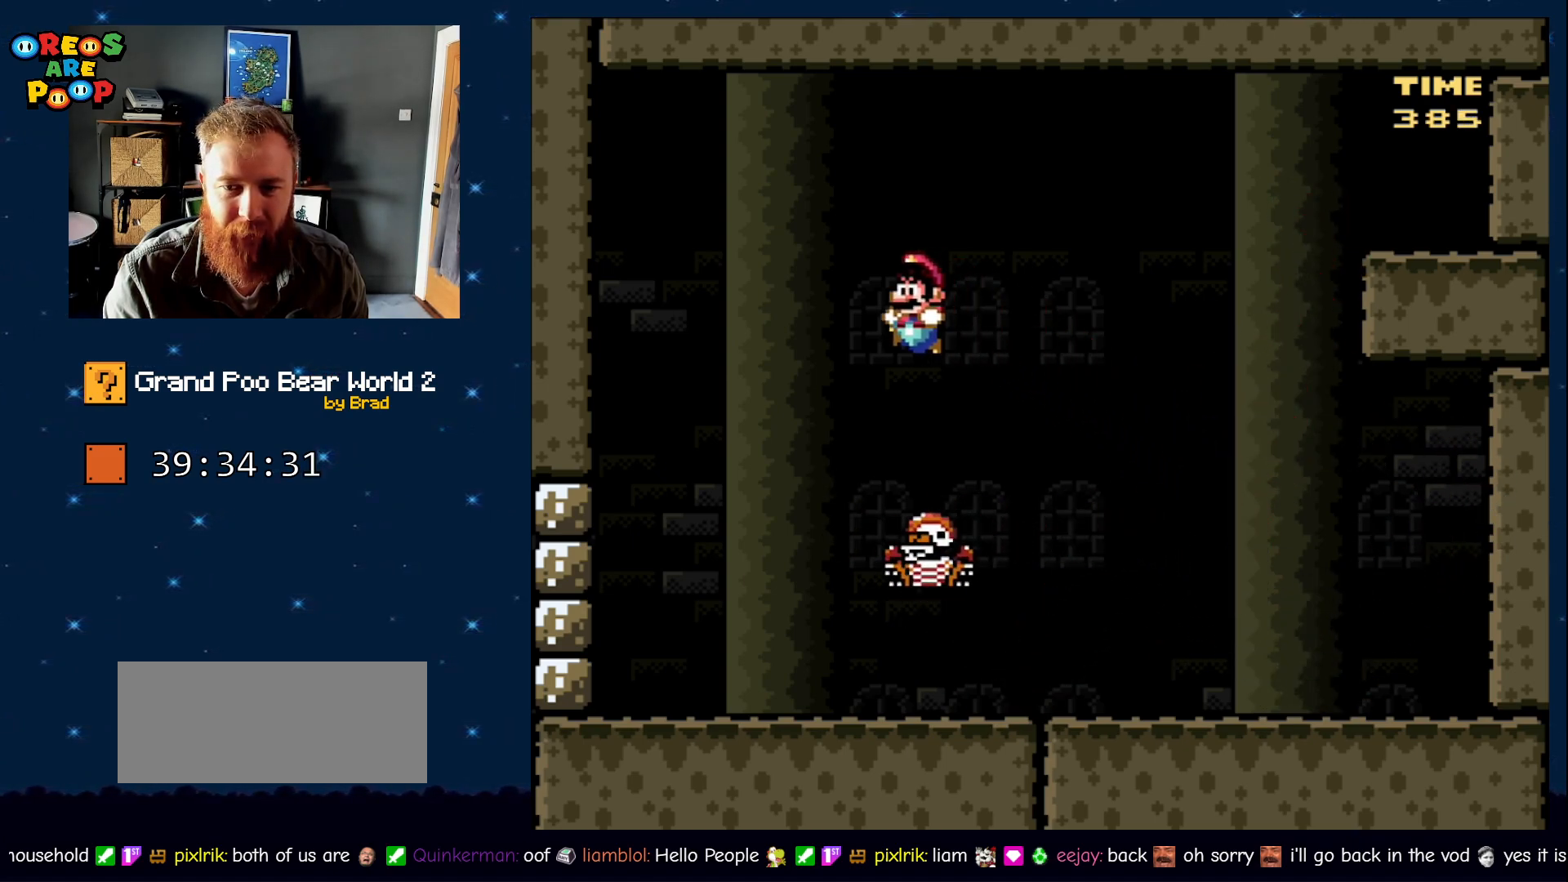
{"dt_ms": 500, "buttons": ["B", "Y", "DPAD_LEFT"], "events": [[117, "B", "up"], [117, "DPAD_LEFT", "up"], [283, "B", "down"], [283, "DPAD_LEFT", "down"]]}
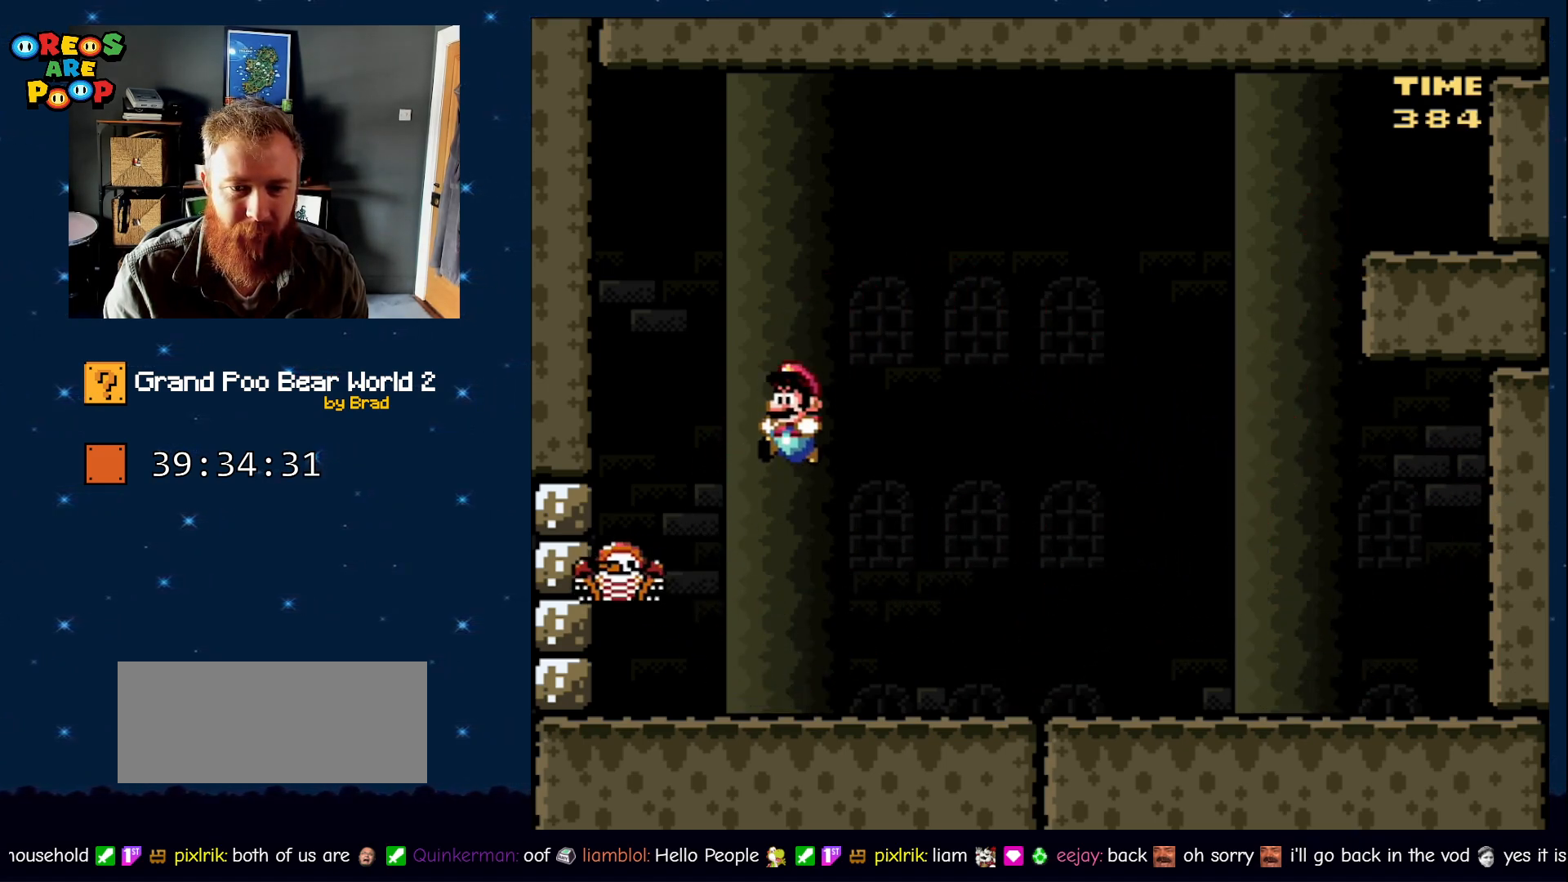
{"dt_ms": 500, "buttons": ["Y", "DPAD_LEFT"], "events": [[67, "DPAD_LEFT", "up"], [67, "DPAD_RIGHT", "down"], [183, "DPAD_LEFT", "down"], [183, "DPAD_RIGHT", "up"], [283, "B", "up"]]}
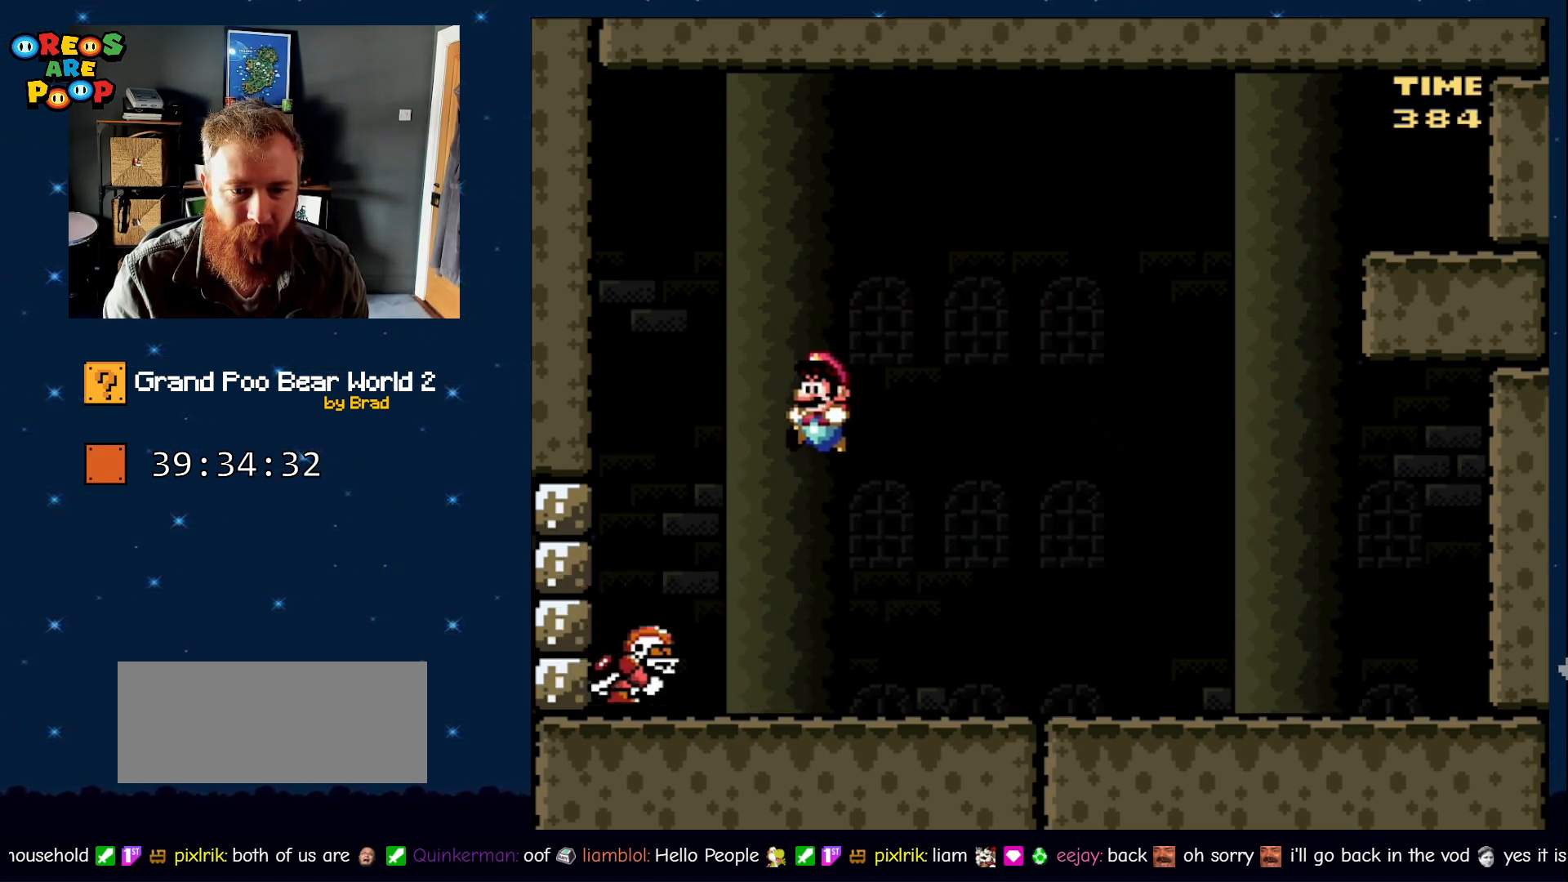
{"dt_ms": 500, "buttons": ["B", "Y", "DPAD_RIGHT"], "events": [[17, "B", "down"], [317, "DPAD_LEFT", "up"], [333, "DPAD_RIGHT", "down"]]}
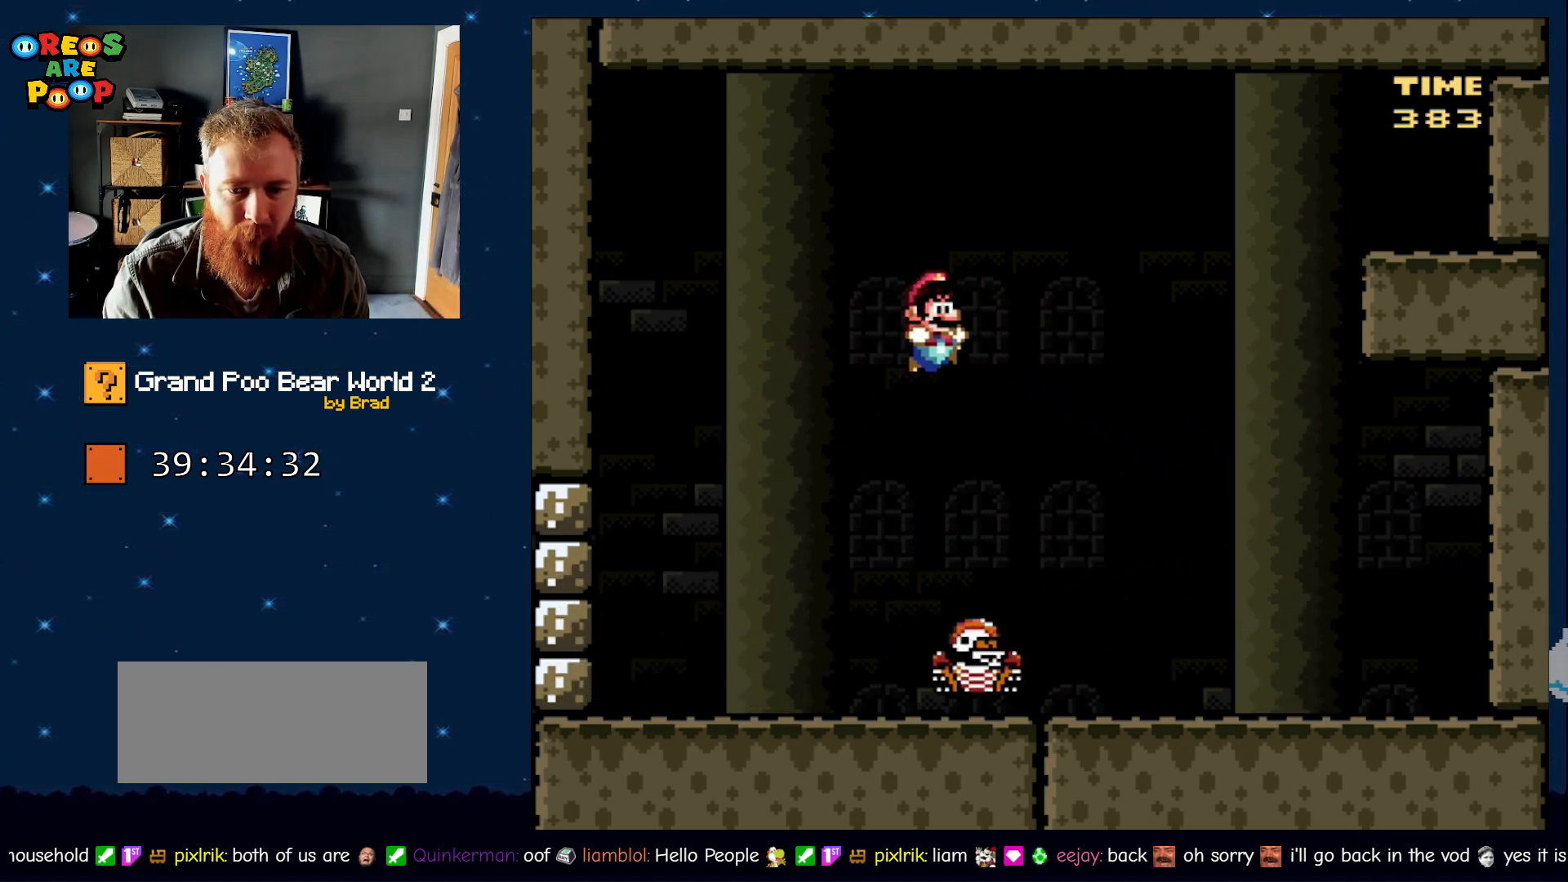
{"dt_ms": 1000, "buttons": ["Y", "DPAD_RIGHT"], "events": [[117, "B", "up"], [233, "DPAD_RIGHT", "up"], [283, "B", "down"], [350, "DPAD_LEFT", "down"], [750, "B", "up"], [850, "DPAD_LEFT", "up"], [1000, "DPAD_RIGHT", "down"]]}
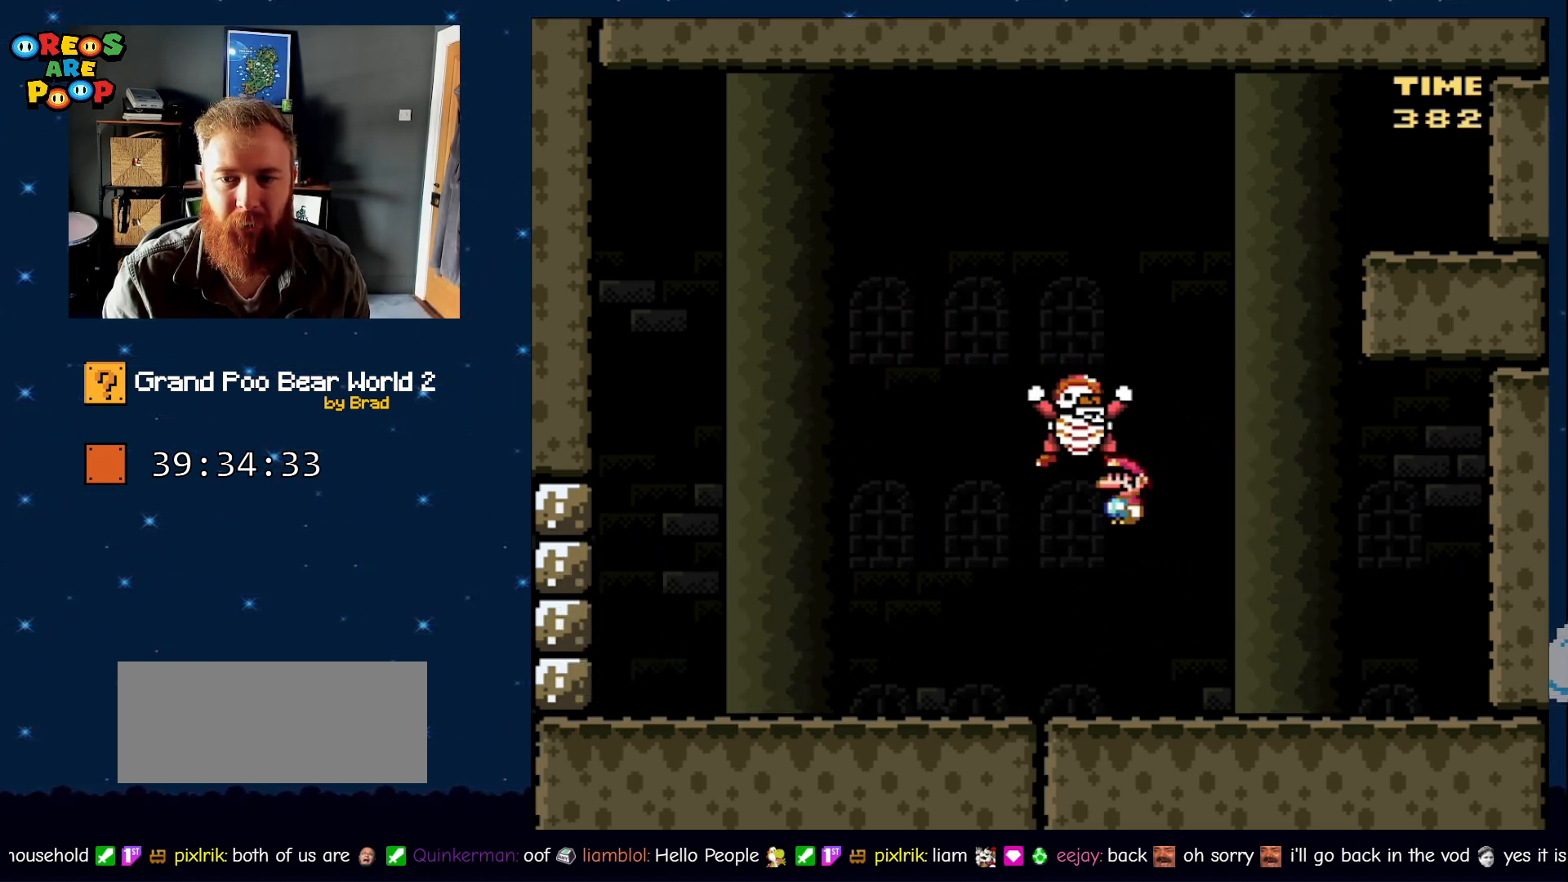
{"dt_ms": 500, "buttons": ["Y", "DPAD_LEFT"], "events": [[83, "DPAD_RIGHT", "up"], [133, "DPAD_LEFT", "down"]]}